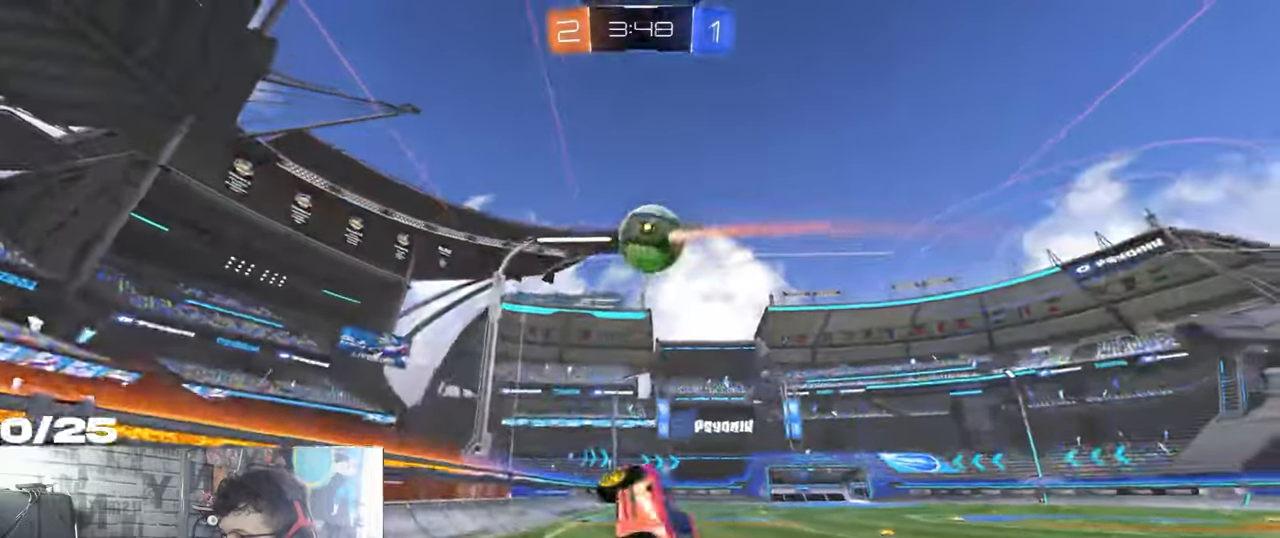
Gameplay with a controller (Xbox layout); each line is a JSON object with the inputs held at the frame after it. "events" lists button and stick changes between this image and that frame as [ms after this image, input, new state], when the widget could be followed in between. Not read: R3.
{"buttons": ["R1", "R2"], "left_stick": "center", "right_stick": "center", "events": [[167, "R1", "down"], [200, "L1", "down"], [200, "left_stick", "right"], [333, "L1", "up"], [333, "left_stick", "center"]]}
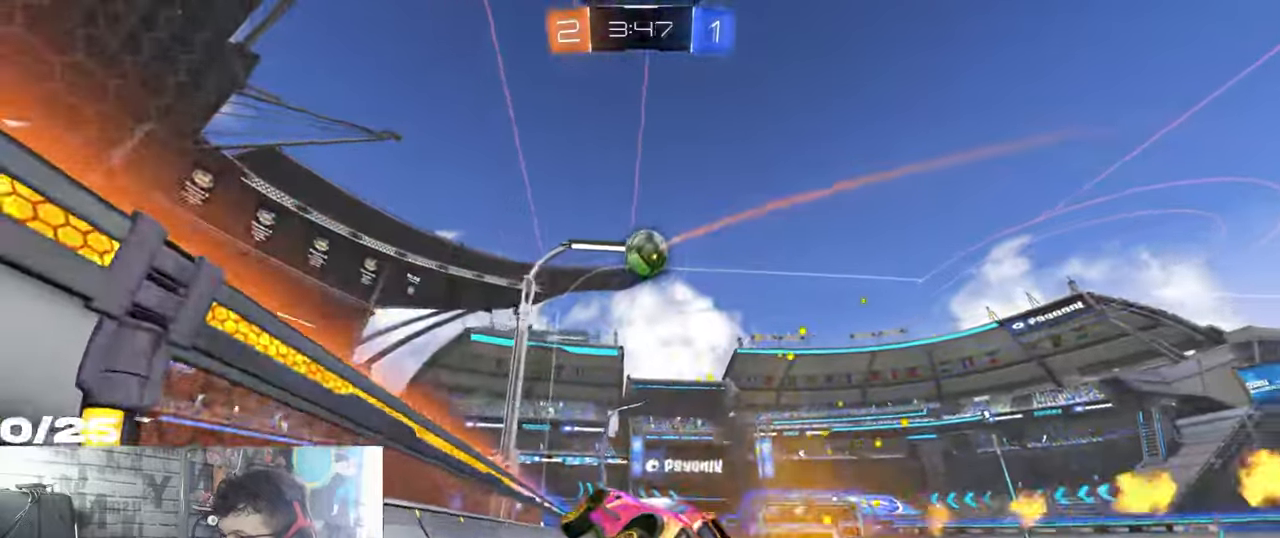
{"buttons": ["R1", "R2"], "left_stick": "center", "right_stick": "center", "events": [[84, "left_stick", "right"], [484, "left_stick", "center"]]}
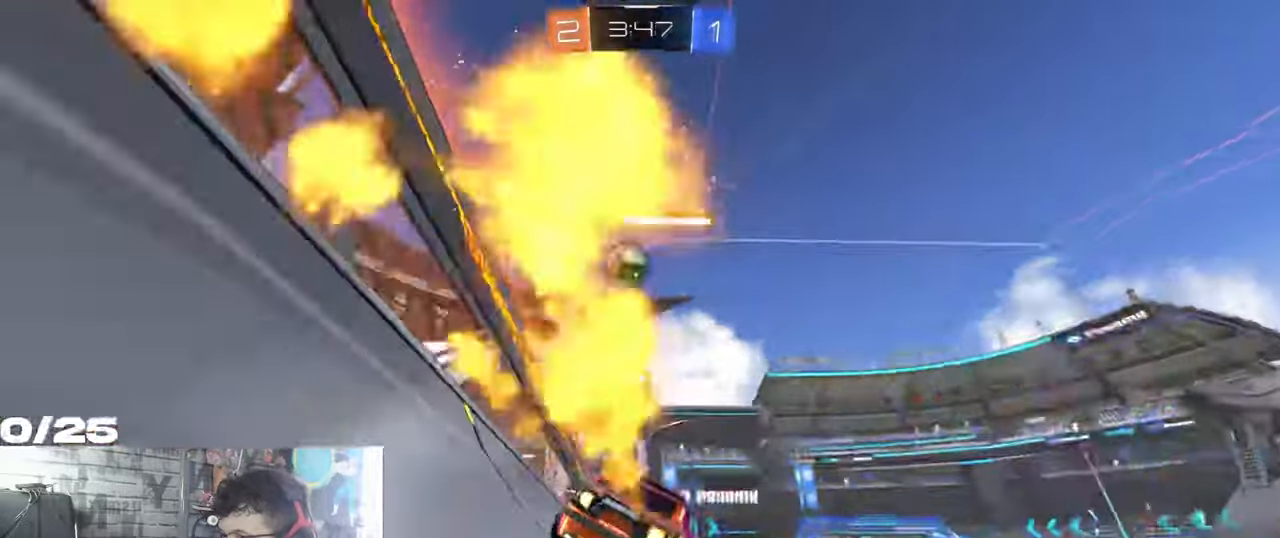
{"buttons": [], "left_stick": "center", "right_stick": "center", "events": [[150, "R1", "up"], [367, "left_stick", "left"], [450, "left_stick", "center"], [467, "R2", "up"]]}
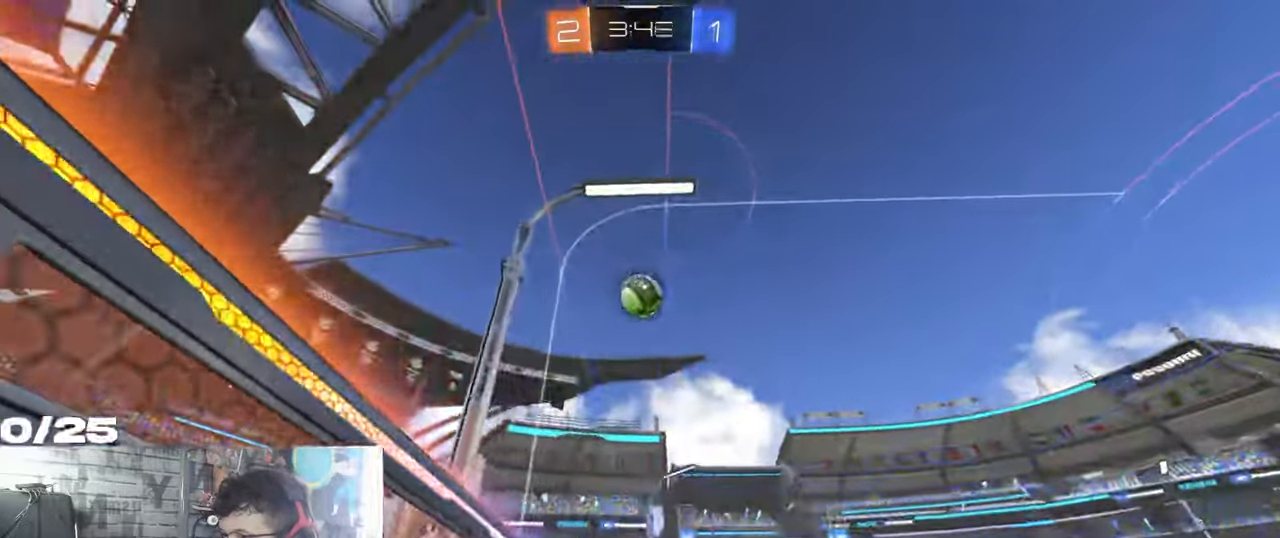
{"buttons": ["R2"], "left_stick": "center", "right_stick": "center", "events": [[184, "R2", "down"]]}
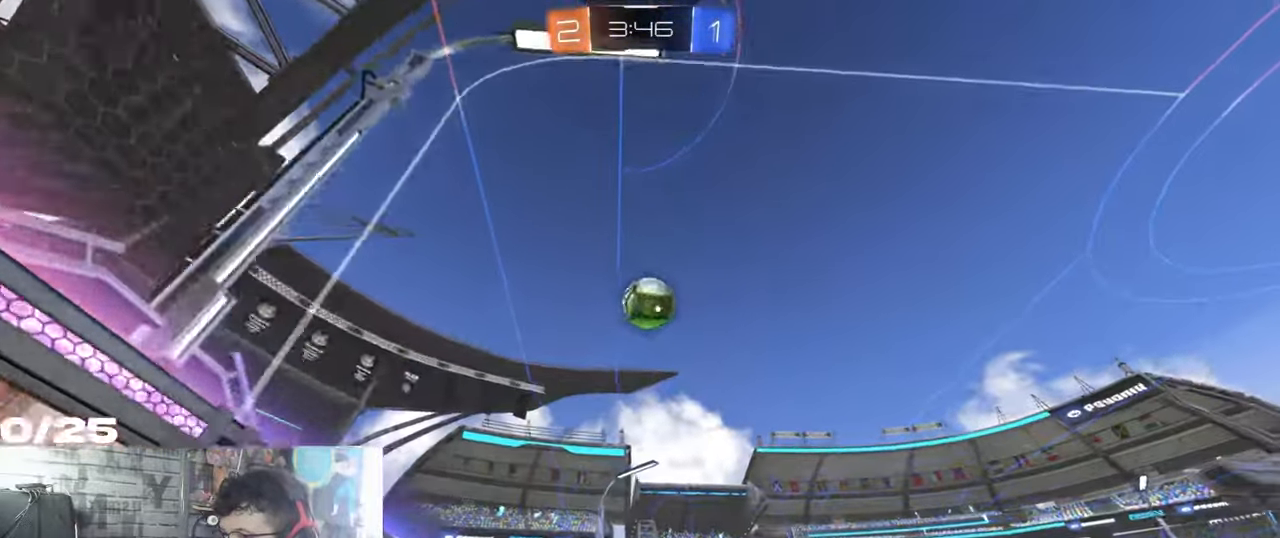
{"buttons": ["R1", "R2"], "left_stick": "left", "right_stick": "center", "events": [[217, "R1", "down"], [233, "left_stick", "down-right"], [250, "A", "down"], [300, "L1", "down"], [350, "left_stick", "down-left"], [450, "left_stick", "left"], [467, "L1", "up"], [484, "A", "up"]]}
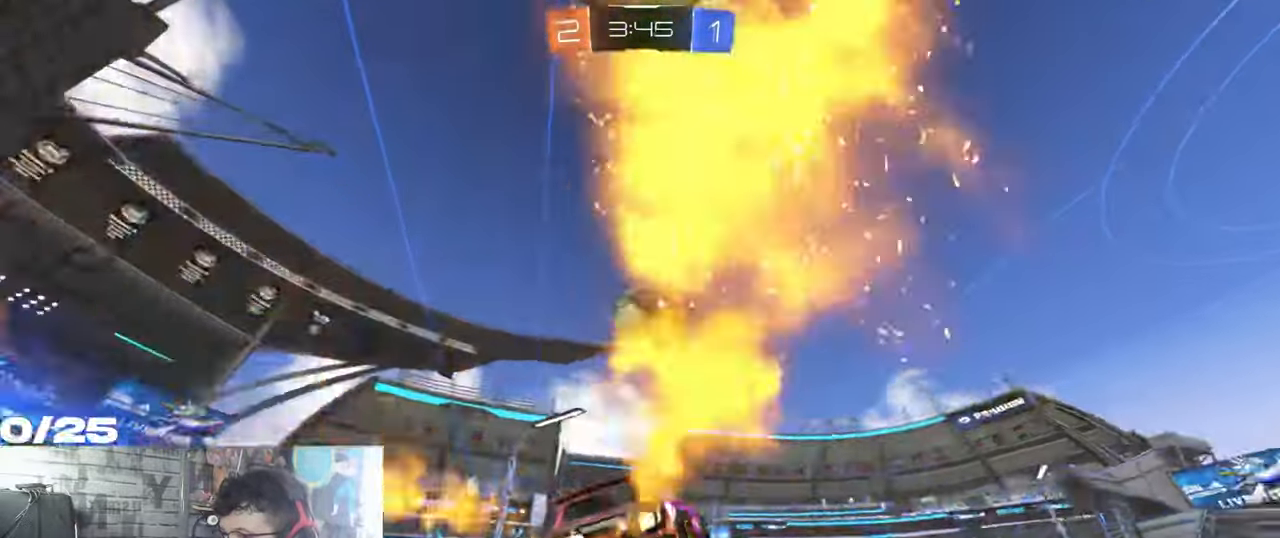
{"buttons": ["A", "R1", "R2"], "left_stick": "down-left", "right_stick": "center", "events": [[301, "left_stick", "up-left"], [367, "A", "down"], [434, "left_stick", "down-left"]]}
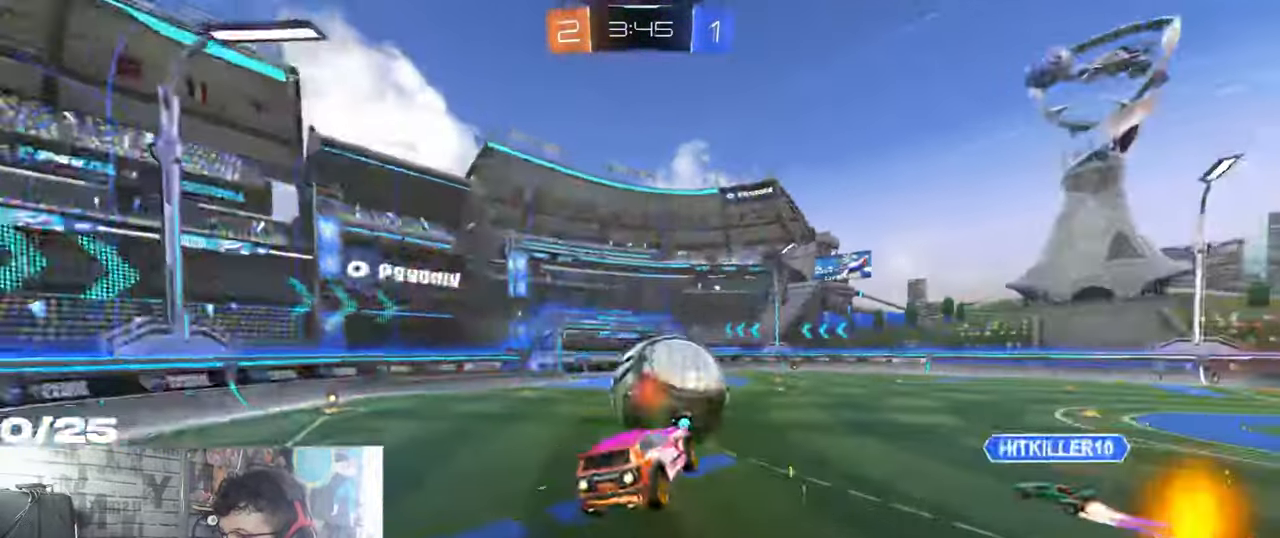
{"buttons": ["X", "R2"], "left_stick": "down-left", "right_stick": "center", "events": [[33, "A", "up"], [33, "R1", "up"], [317, "X", "down"]]}
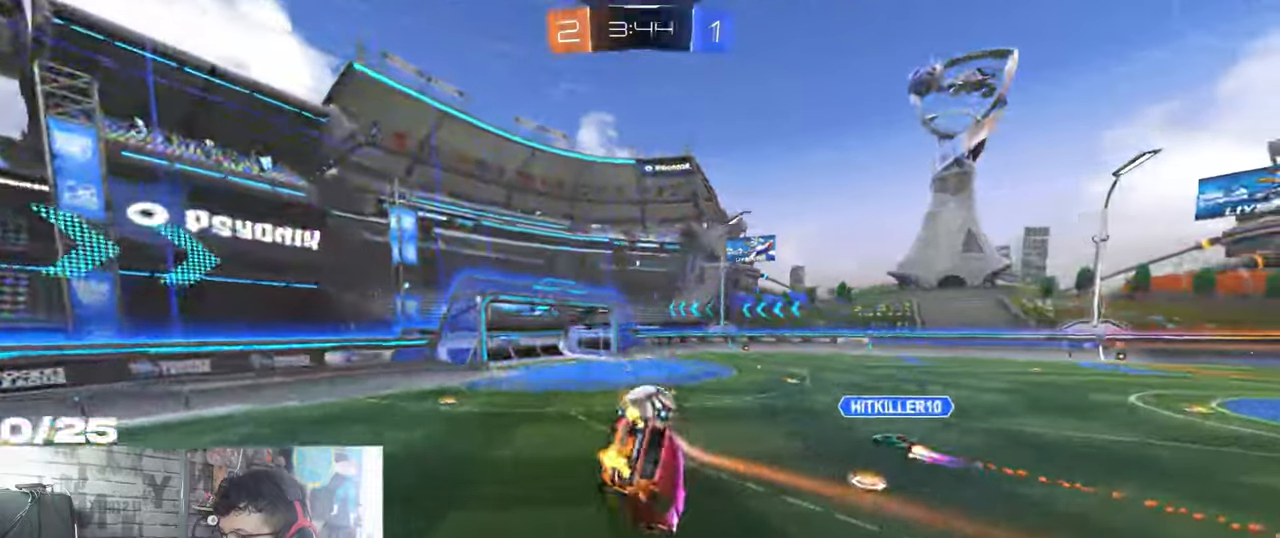
{"buttons": ["X", "R1", "R2"], "left_stick": "down", "right_stick": "center", "events": [[83, "left_stick", "down"], [300, "R1", "down"]]}
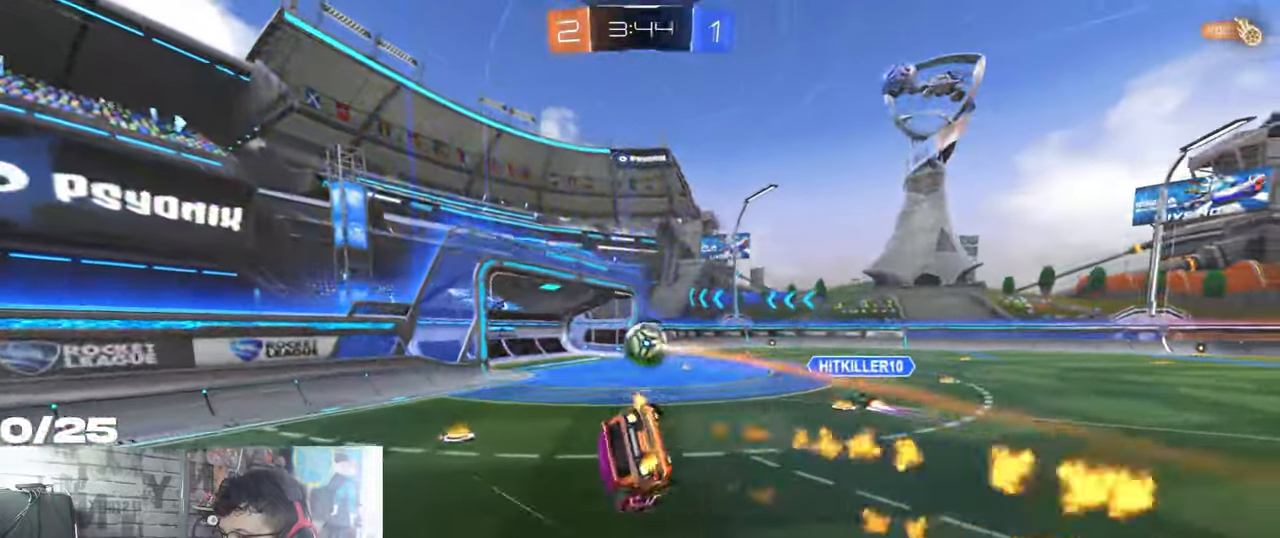
{"buttons": ["R1", "R2"], "left_stick": "center", "right_stick": "center", "events": [[200, "left_stick", "down-right"], [317, "R1", "up"], [317, "X", "up"], [484, "R1", "down"], [484, "left_stick", "center"]]}
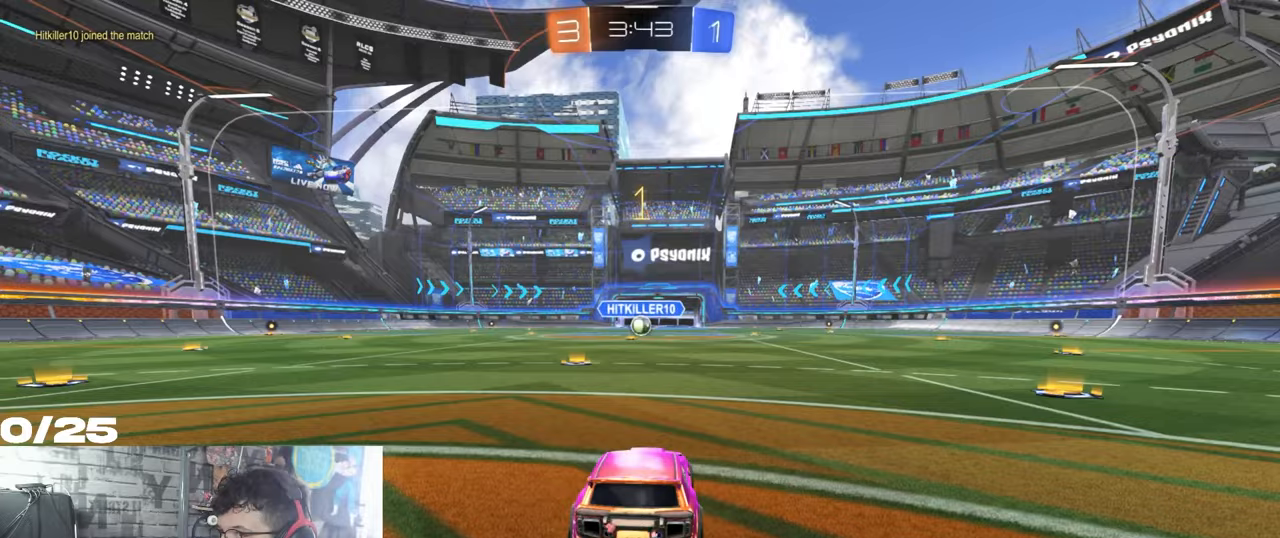
{"buttons": ["R1", "R2"], "left_stick": "left", "right_stick": "center", "events": [[484, "left_stick", "left"]]}
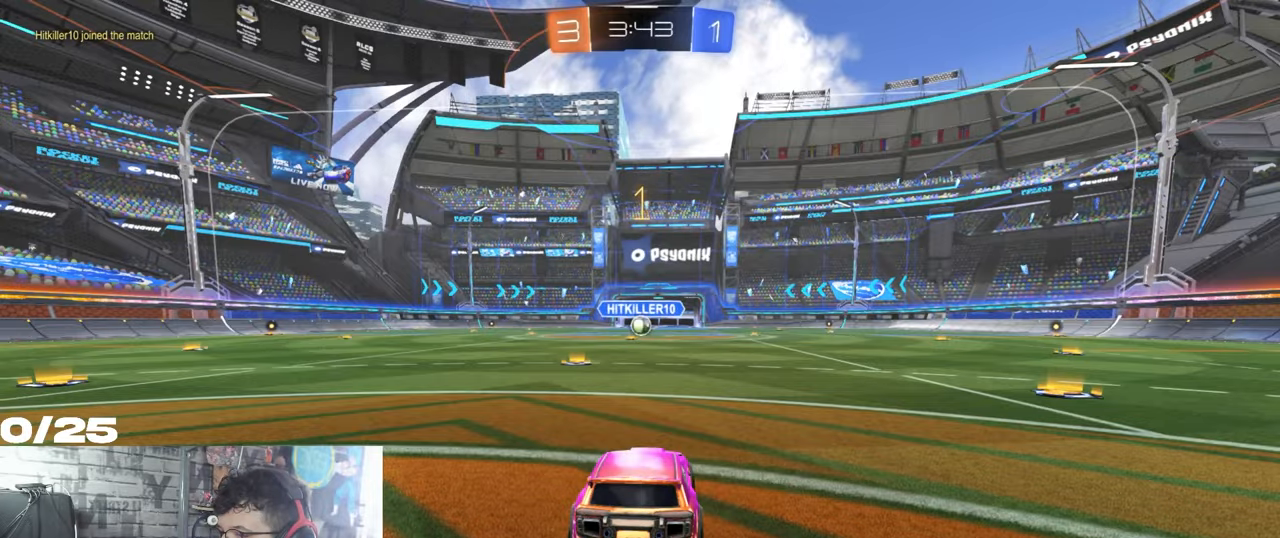
{"buttons": ["R1", "R2"], "left_stick": "center", "right_stick": "center", "events": [[150, "left_stick", "center"]]}
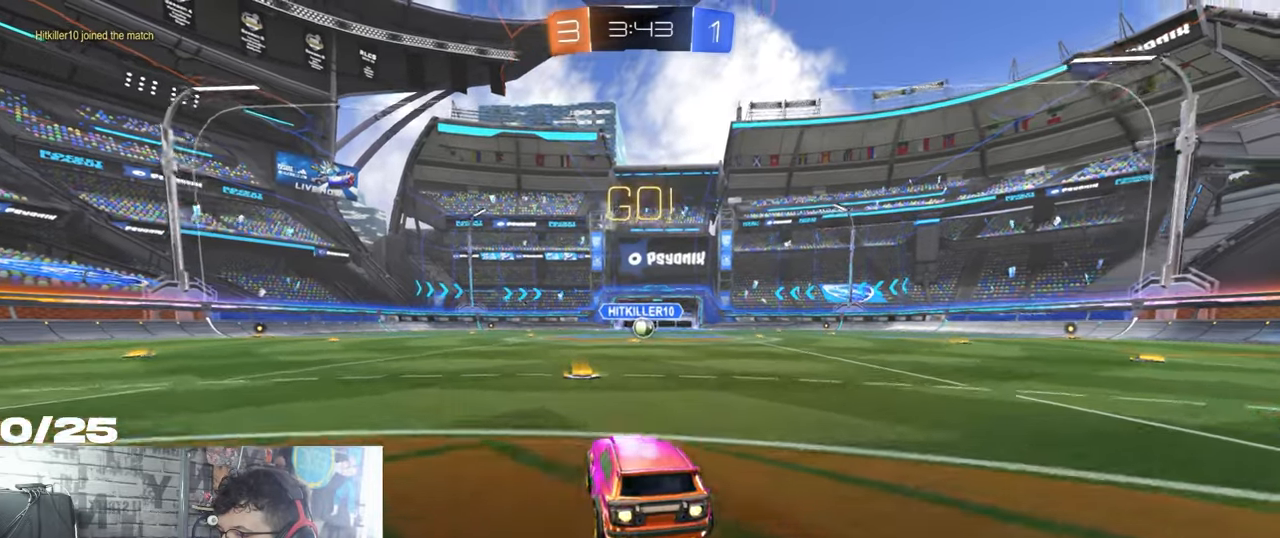
{"buttons": ["A", "X", "R1", "R2"], "left_stick": "down-right", "right_stick": "center", "events": [[50, "A", "down"], [83, "left_stick", "up"], [100, "A", "up"], [167, "A", "down"], [183, "X", "down"], [217, "left_stick", "down-right"]]}
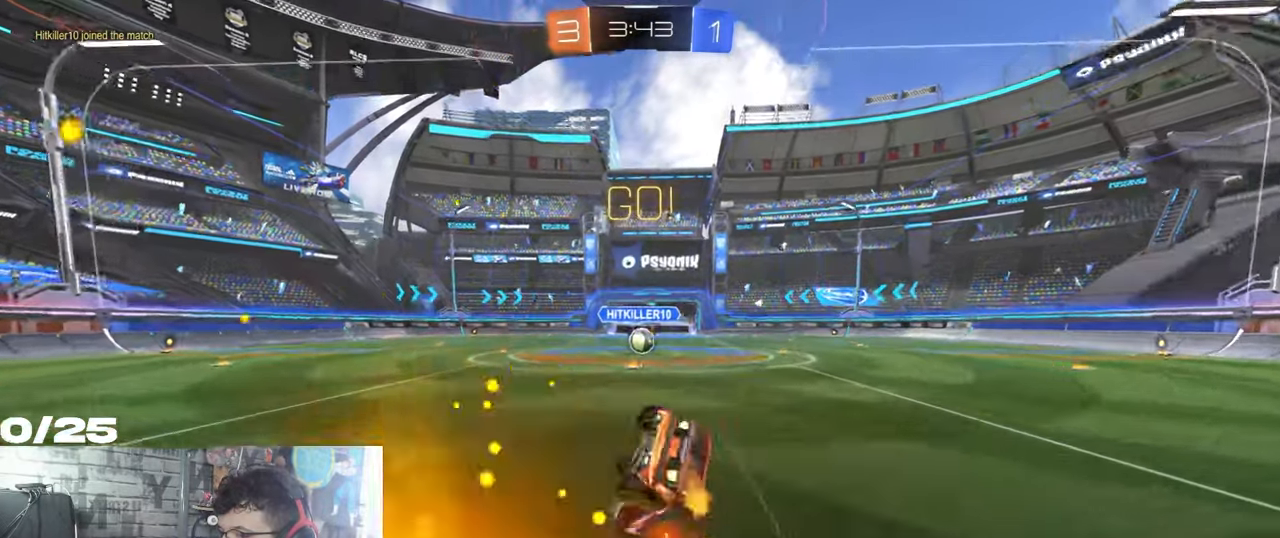
{"buttons": ["X", "R2"], "left_stick": "down-right", "right_stick": "center", "events": [[384, "A", "up"], [401, "R1", "up"]]}
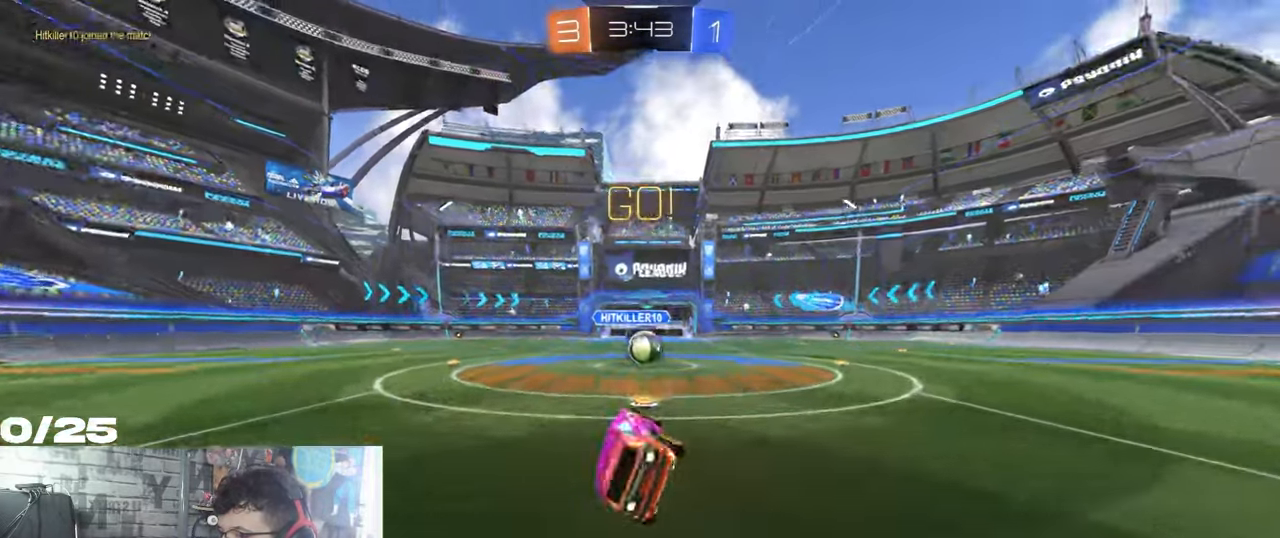
{"buttons": ["A", "R1", "R2"], "left_stick": "right", "right_stick": "center", "events": [[117, "X", "up"], [467, "R1", "down"], [467, "left_stick", "right"], [500, "A", "down"]]}
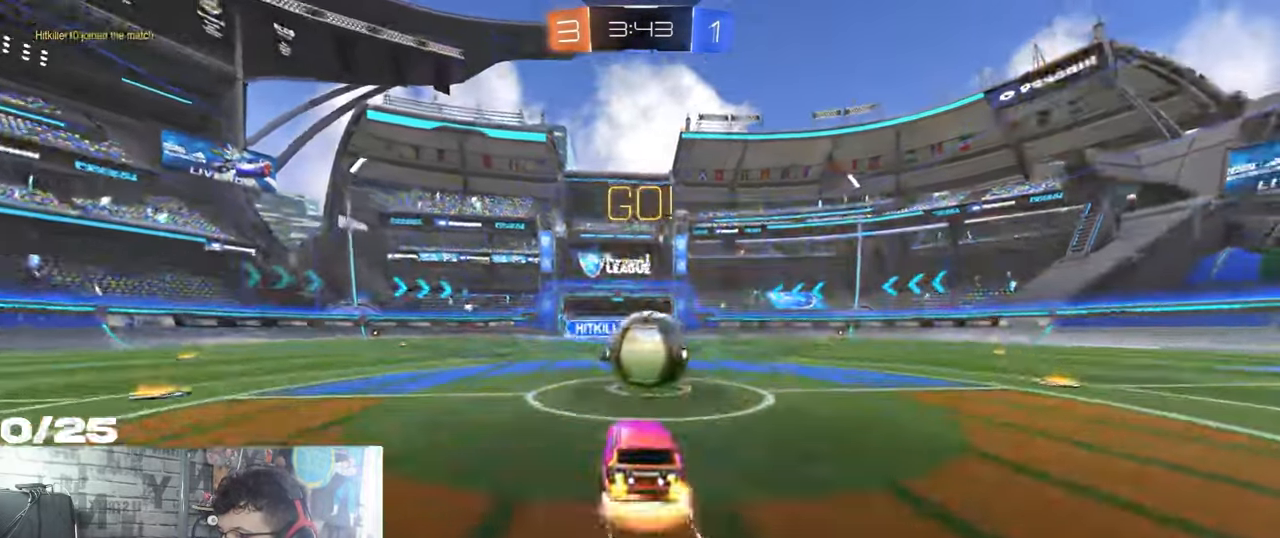
{"buttons": ["A", "X", "R1", "R2"], "left_stick": "down-right", "right_stick": "center", "events": [[100, "A", "up"], [167, "A", "down"], [167, "left_stick", "up-right"], [217, "X", "down"], [351, "left_stick", "down-right"]]}
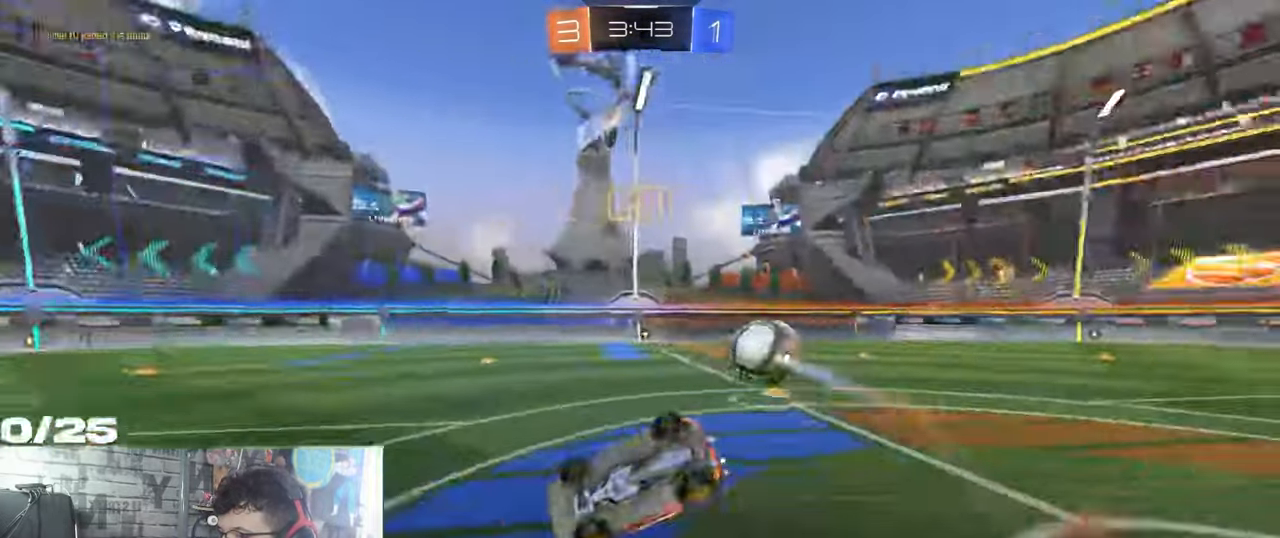
{"buttons": ["X", "R2"], "left_stick": "down-right", "right_stick": "center", "events": [[66, "A", "up"], [150, "R1", "up"]]}
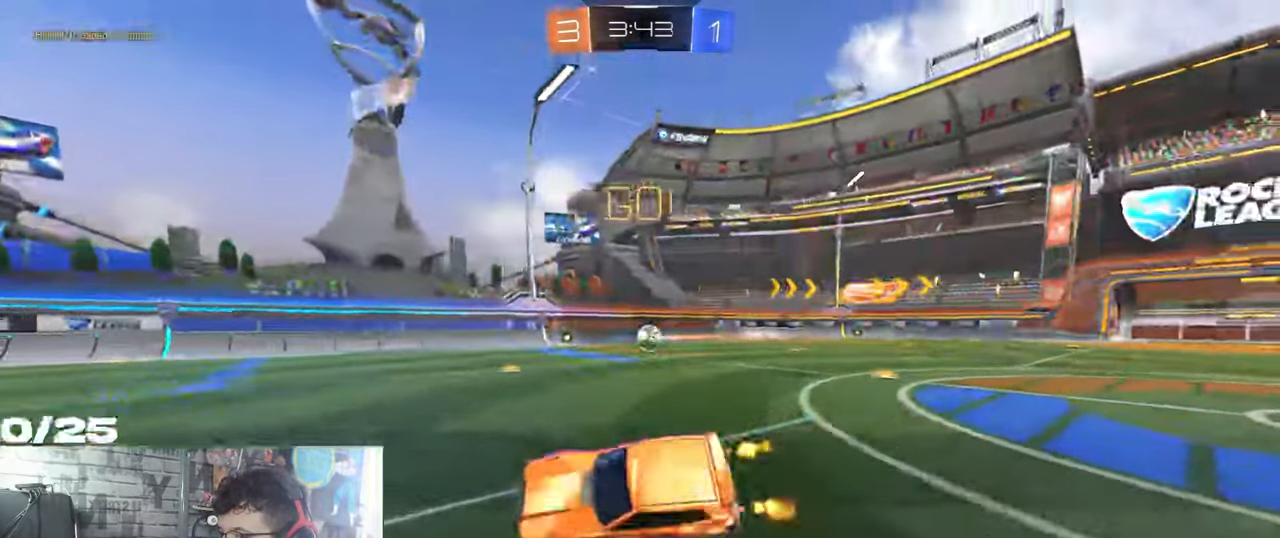
{"buttons": ["R2"], "left_stick": "right", "right_stick": "center", "events": [[33, "X", "up"], [133, "left_stick", "right"]]}
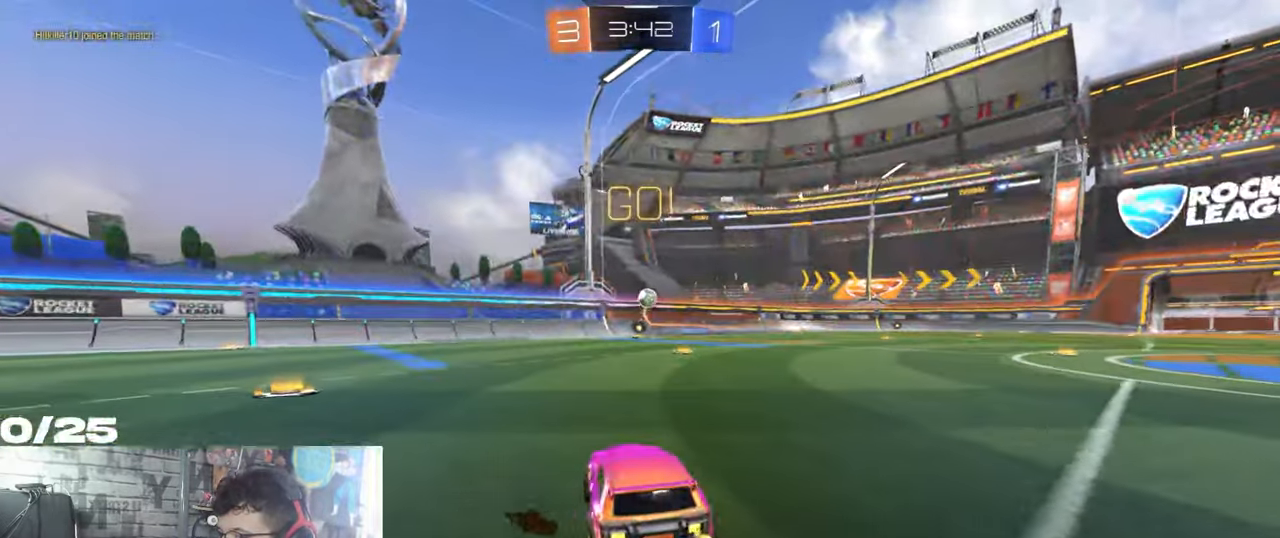
{"buttons": ["R1", "R2"], "left_stick": "center", "right_stick": "center", "events": [[200, "left_stick", "center"], [266, "left_stick", "left"], [467, "left_stick", "center"], [500, "R1", "down"]]}
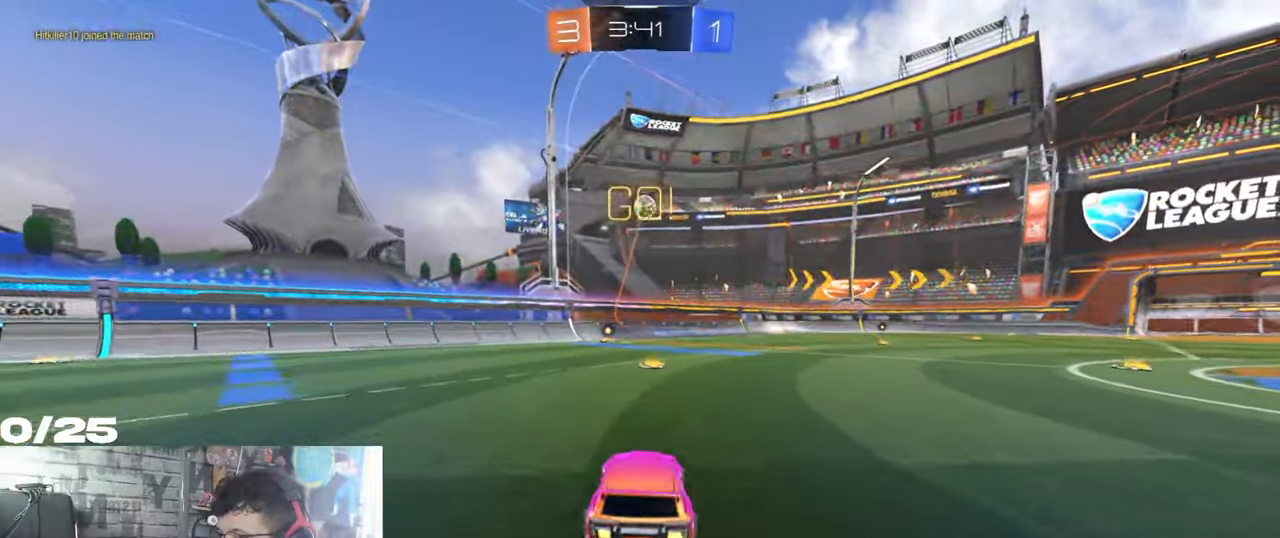
{"buttons": ["A", "R1", "R2"], "left_stick": "up", "right_stick": "center", "events": [[184, "left_stick", "up-left"], [267, "A", "down"], [267, "left_stick", "up"], [367, "A", "up"], [434, "A", "down"]]}
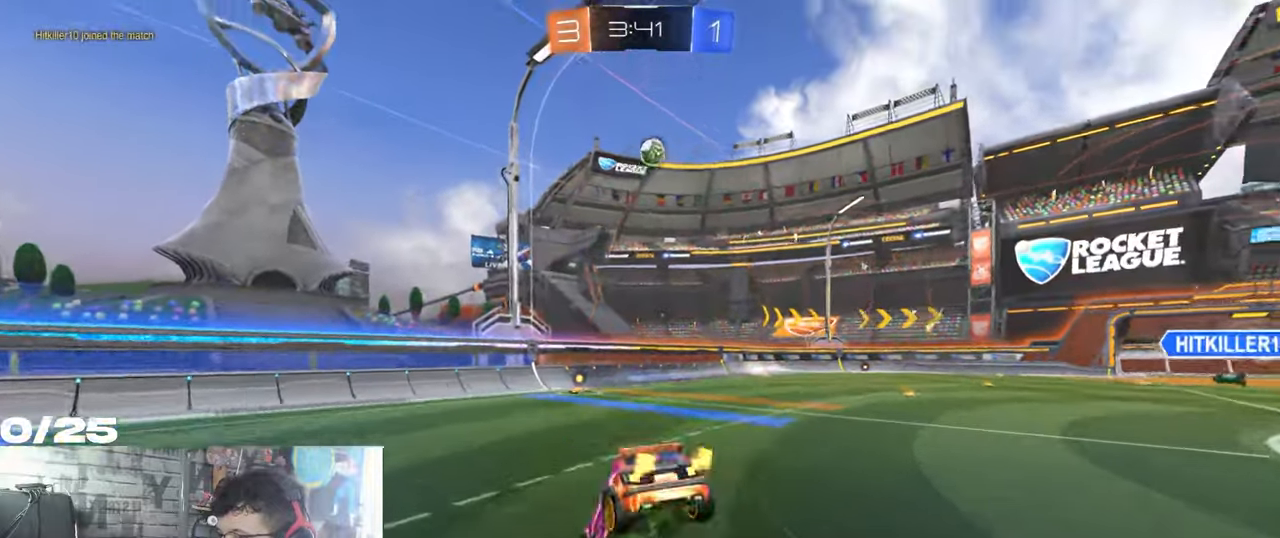
{"buttons": ["R2"], "left_stick": "center", "right_stick": "center", "events": [[216, "R1", "up"], [250, "A", "up"], [250, "left_stick", "center"]]}
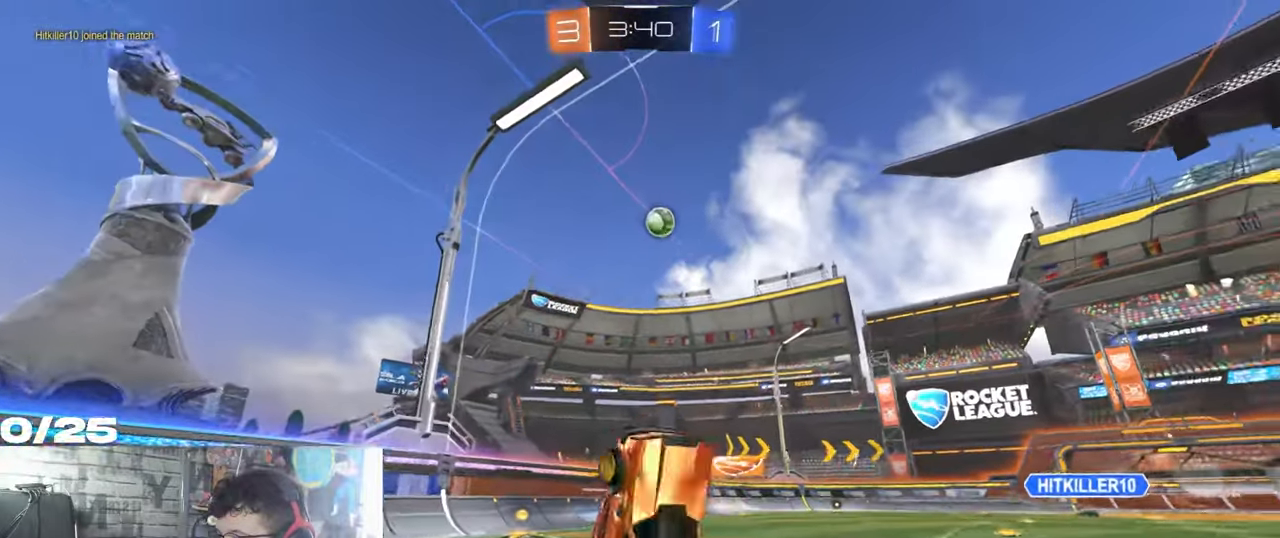
{"buttons": ["R1", "R2"], "left_stick": "right", "right_stick": "center", "events": [[300, "left_stick", "right"], [334, "R1", "down"]]}
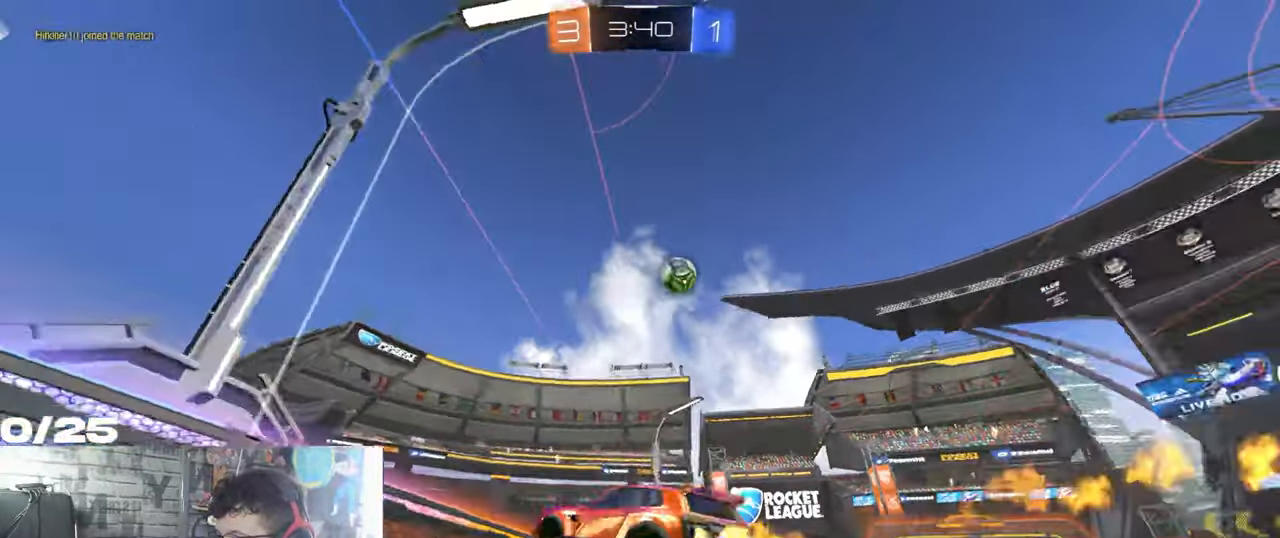
{"buttons": ["R2"], "left_stick": "right", "right_stick": "center", "events": [[383, "R1", "up"]]}
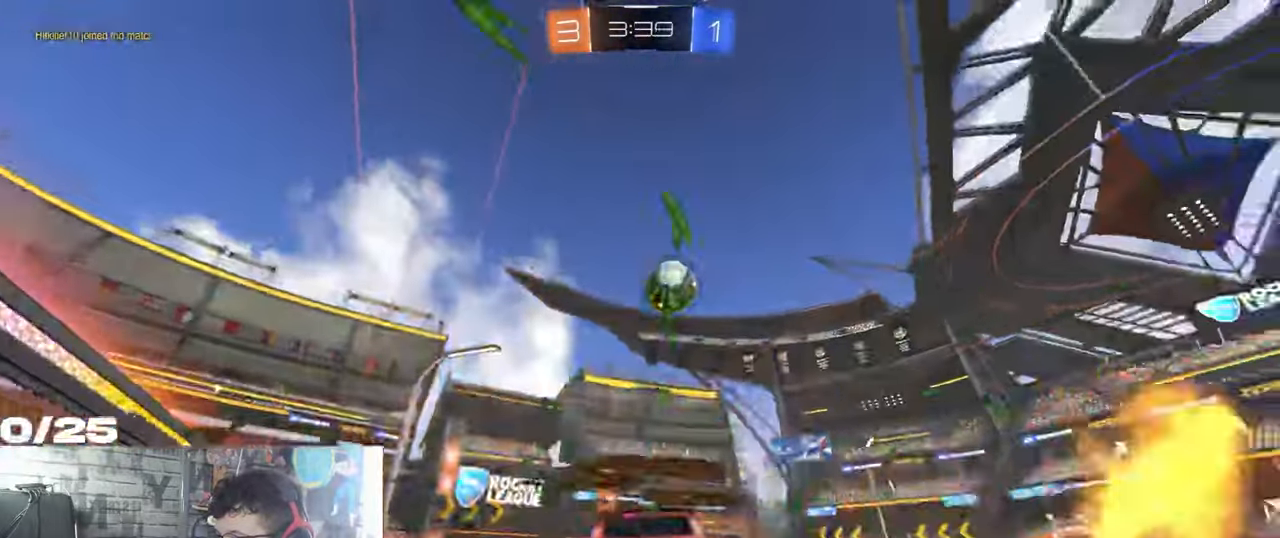
{"buttons": ["R2"], "left_stick": "right", "right_stick": "center", "events": [[83, "R1", "down"], [501, "R1", "up"]]}
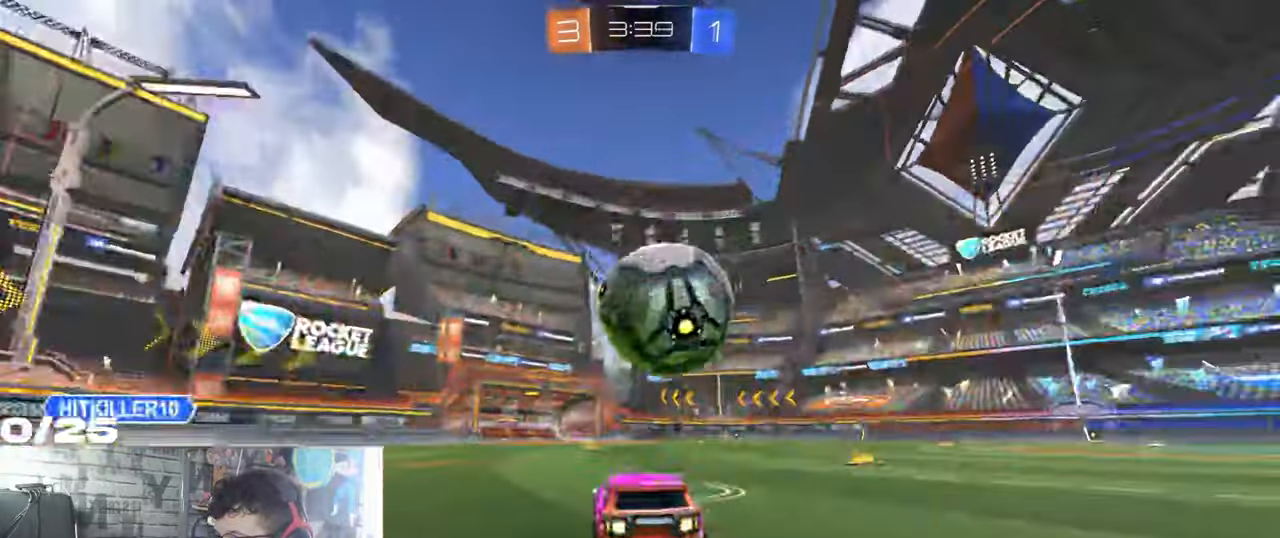
{"buttons": ["R1", "R2"], "left_stick": "right", "right_stick": "center", "events": [[333, "R1", "down"]]}
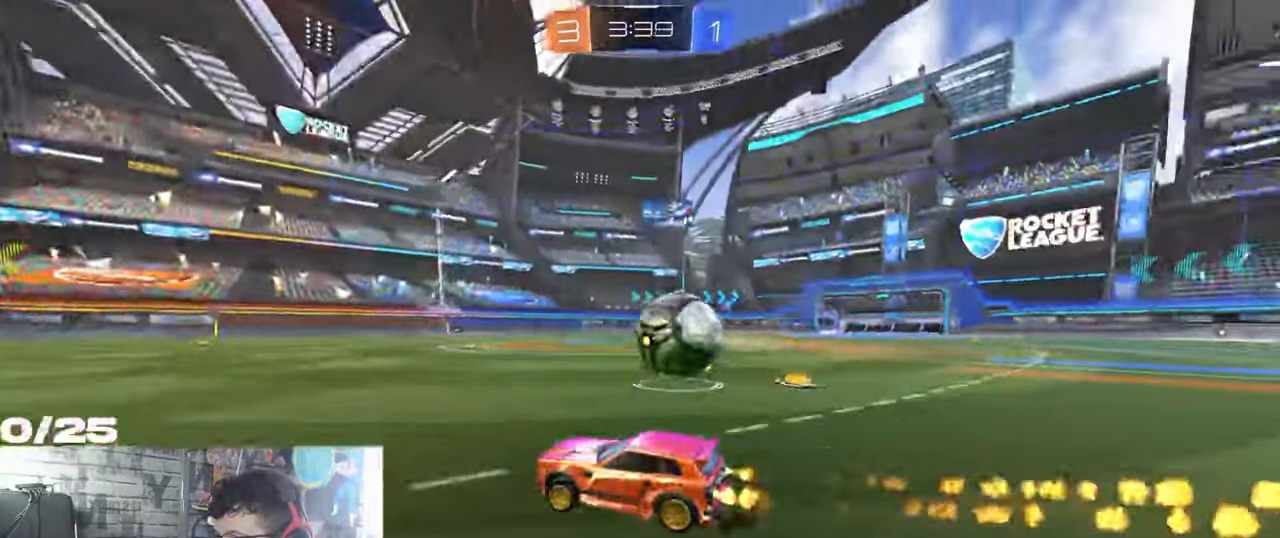
{"buttons": ["R2"], "left_stick": "right", "right_stick": "center", "events": [[417, "R1", "up"]]}
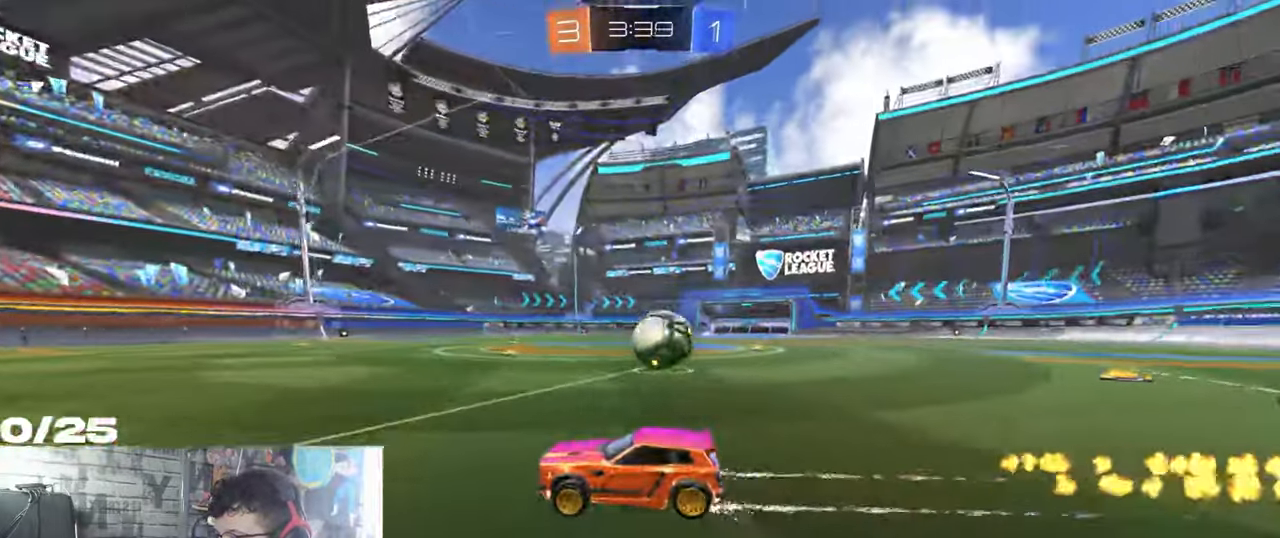
{"buttons": ["R2"], "left_stick": "right", "right_stick": "center", "events": []}
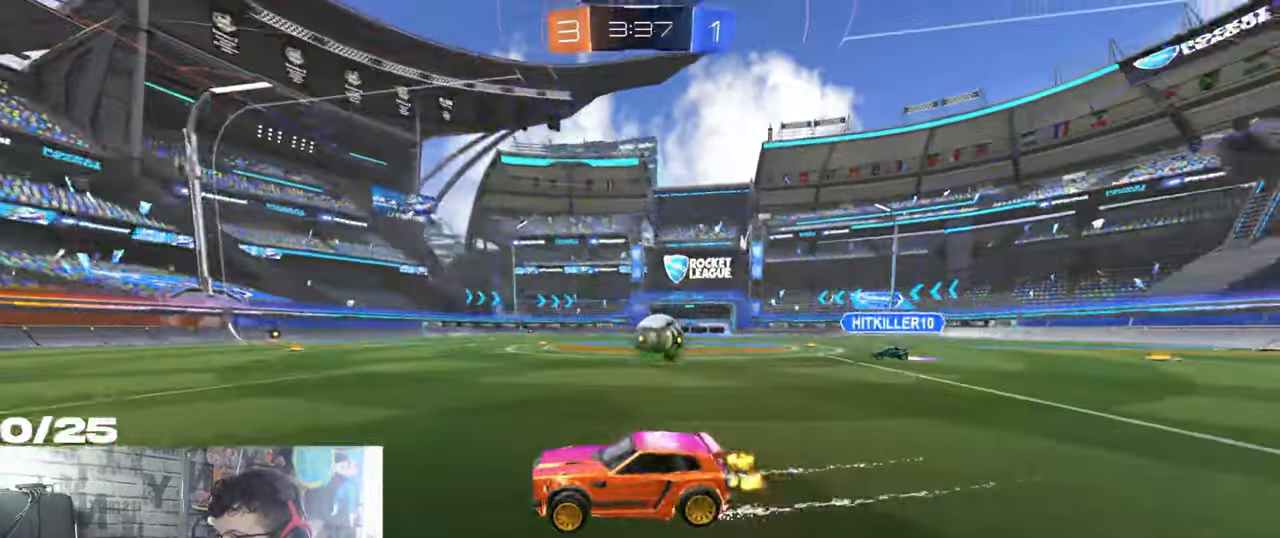
{"buttons": ["R1", "R2"], "left_stick": "right", "right_stick": "center", "events": [[234, "R1", "down"]]}
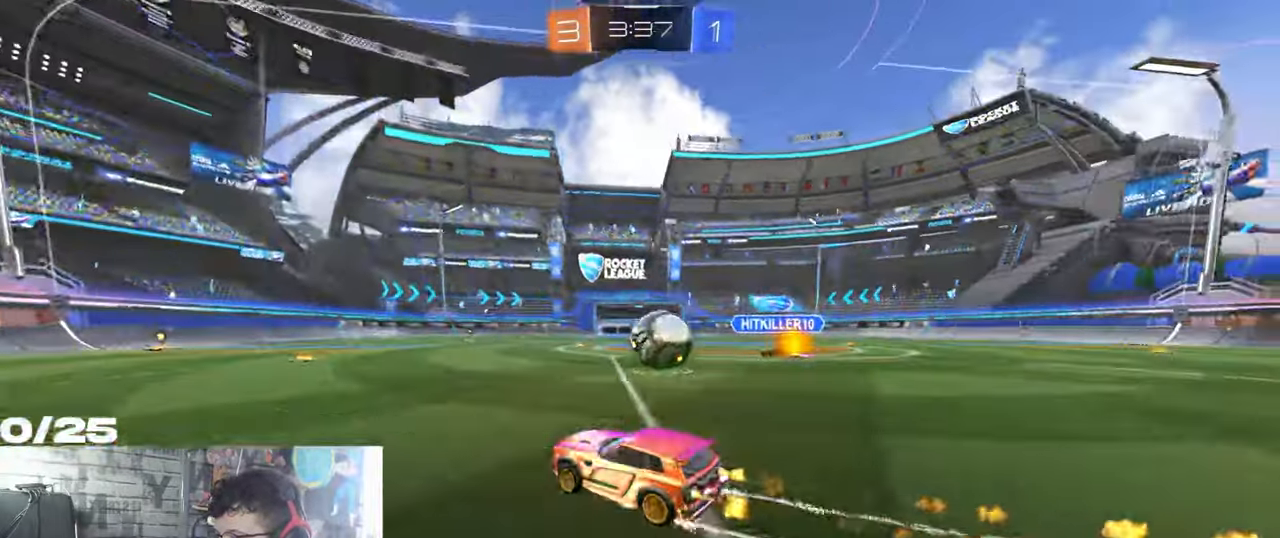
{"buttons": ["R2"], "left_stick": "right", "right_stick": "center", "events": [[266, "R1", "up"]]}
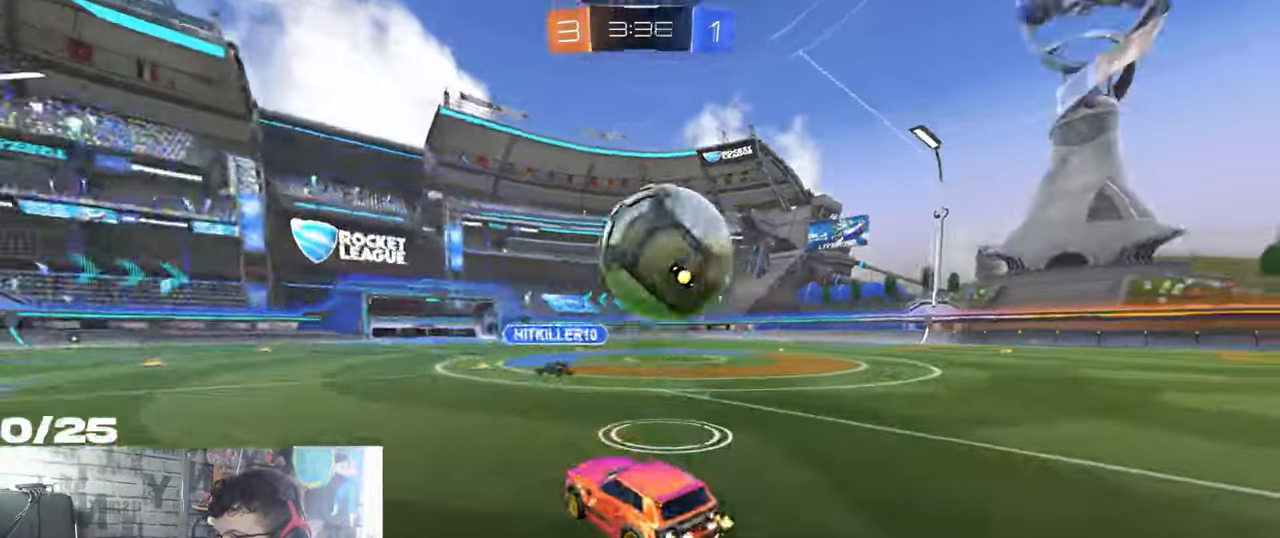
{"buttons": ["R2"], "left_stick": "right", "right_stick": "center", "events": [[33, "left_stick", "center"], [468, "left_stick", "right"]]}
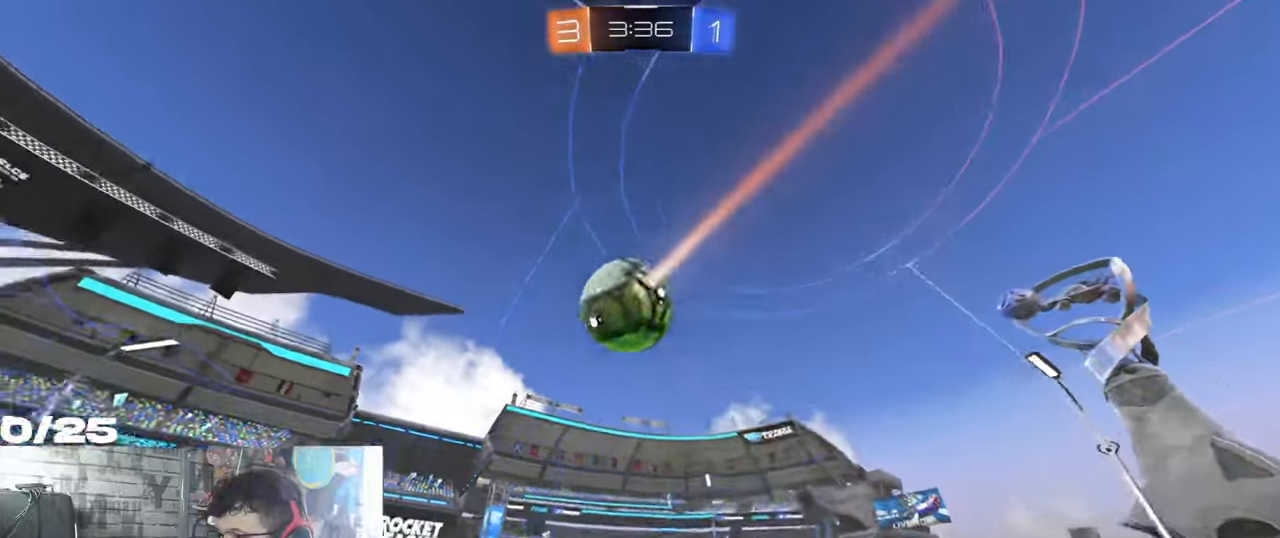
{"buttons": ["R2"], "left_stick": "left", "right_stick": "center", "events": [[234, "left_stick", "left"]]}